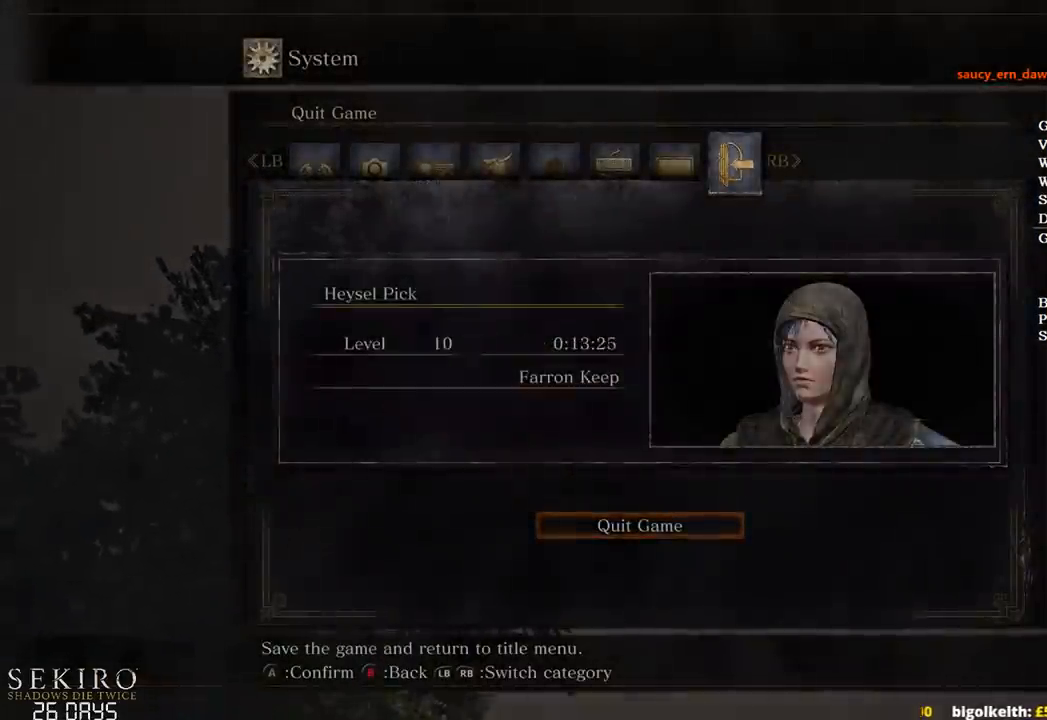
Gameplay with a controller (Xbox layout); each line is a JSON object with the inputs held at the frame after it. "events" lists button and stick changes between this image and that frame as [ms after this image, input, new state], when the widget could be followed in between. Not read: START.
{"buttons": [], "left_stick": "center", "right_stick": "center", "events": [[17, "A", "up"]]}
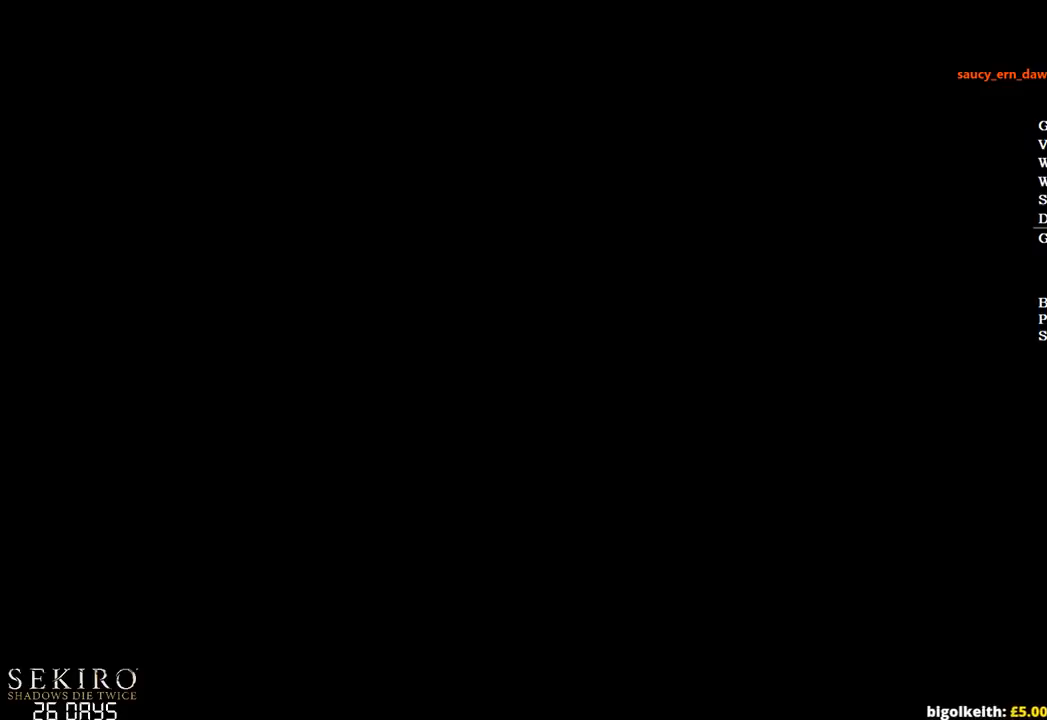
{"buttons": ["A"], "left_stick": "center", "right_stick": "center", "events": [[433, "A", "down"]]}
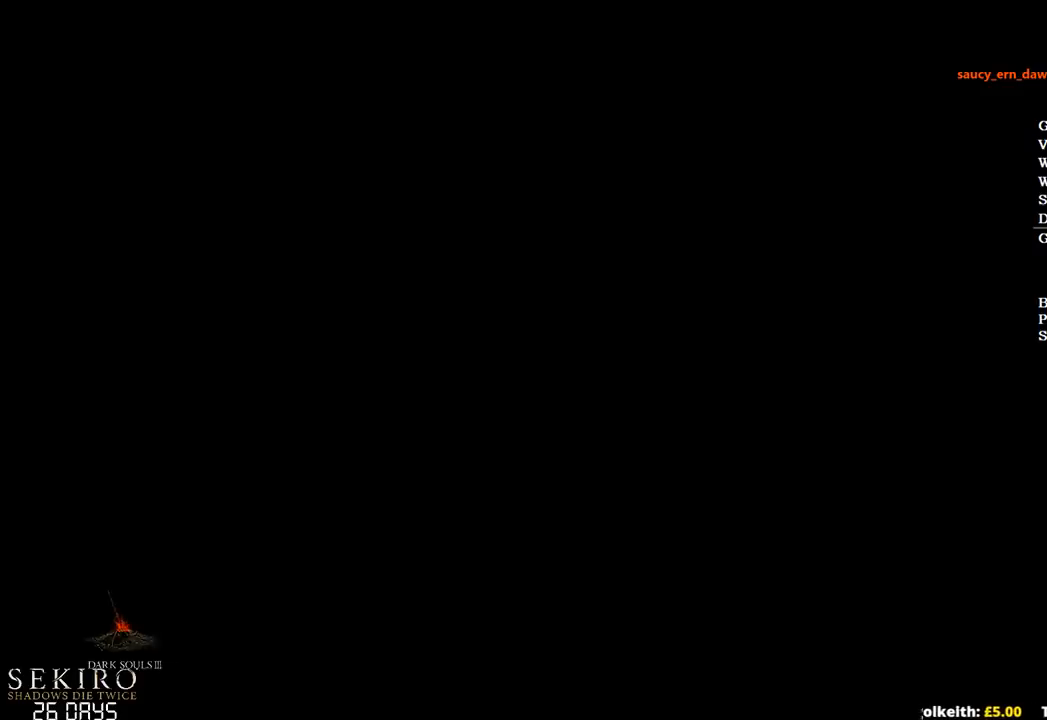
{"buttons": ["A"], "left_stick": "center", "right_stick": "center", "events": [[17, "A", "up"], [133, "A", "down"], [200, "A", "up"], [300, "A", "down"], [400, "A", "up"], [500, "A", "down"]]}
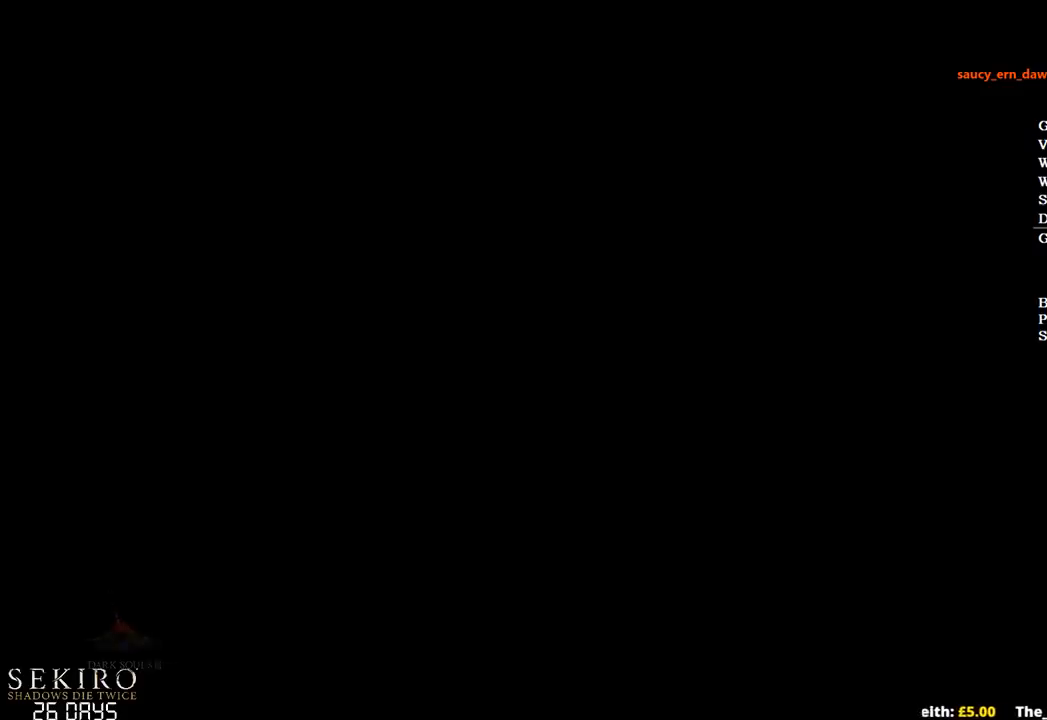
{"buttons": [], "left_stick": "center", "right_stick": "center", "events": [[100, "A", "up"], [183, "A", "down"], [283, "A", "up"], [367, "A", "down"], [450, "A", "up"]]}
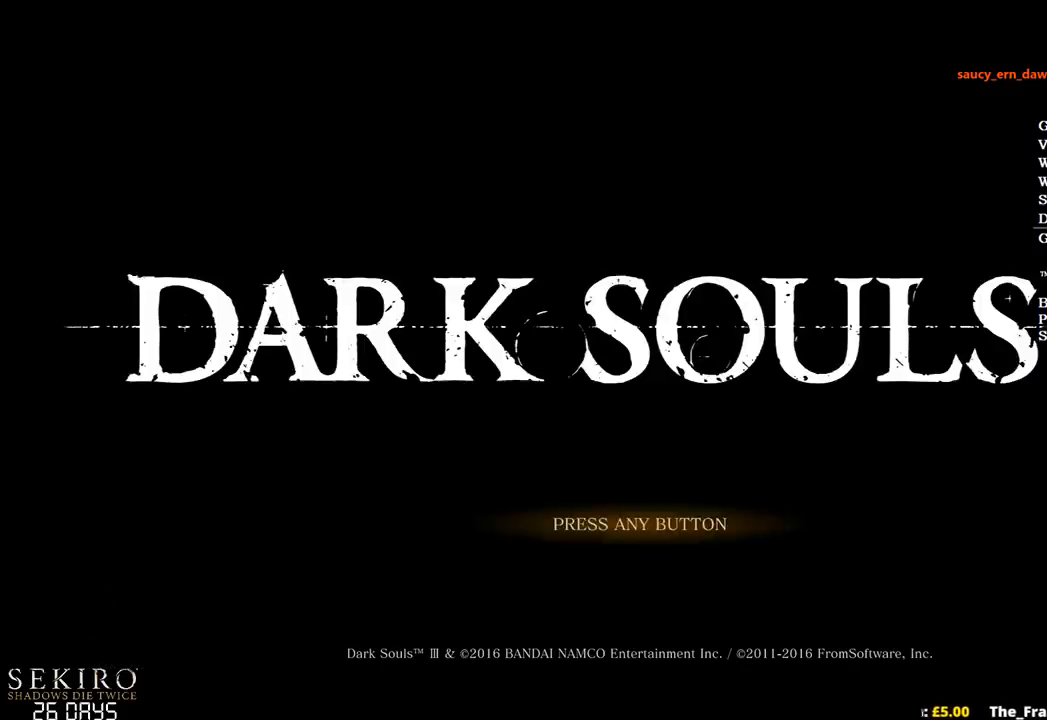
{"buttons": [], "left_stick": "center", "right_stick": "center", "events": [[50, "A", "down"], [133, "A", "up"], [233, "A", "down"], [267, "A", "up"], [383, "A", "down"], [483, "A", "up"]]}
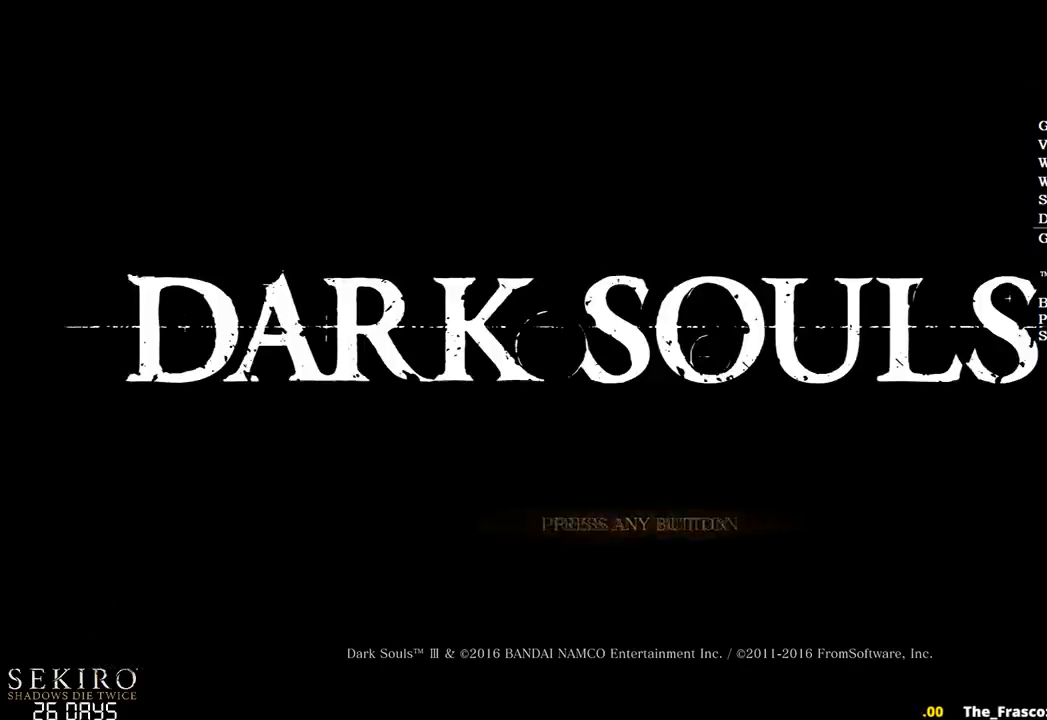
{"buttons": [], "left_stick": "center", "right_stick": "center", "events": [[83, "A", "down"], [167, "A", "up"], [250, "A", "down"], [317, "A", "up"]]}
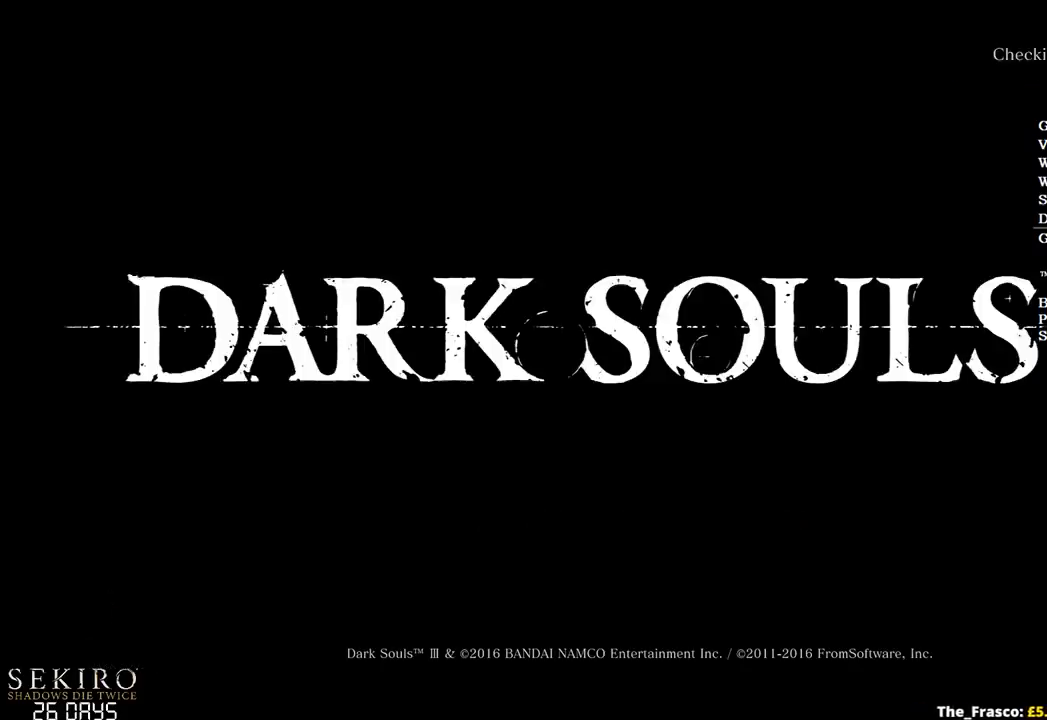
{"buttons": [], "left_stick": "center", "right_stick": "center", "events": [[83, "A", "down"], [200, "A", "up"], [433, "A", "down"], [500, "A", "up"]]}
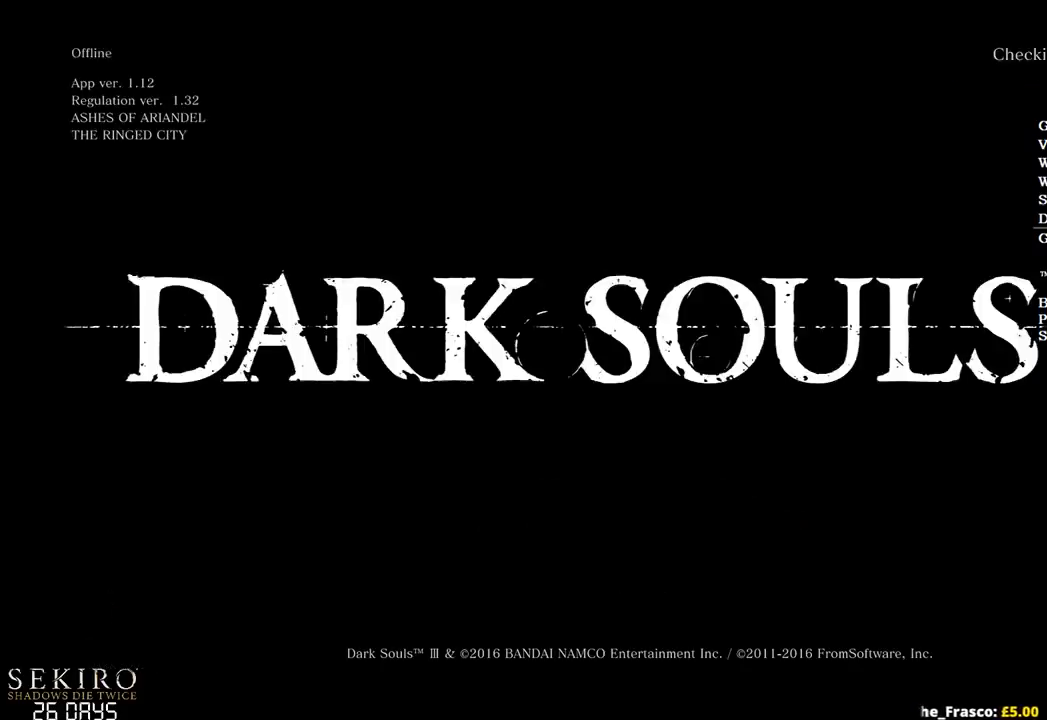
{"buttons": [], "left_stick": "center", "right_stick": "center", "events": [[117, "A", "down"], [217, "A", "up"]]}
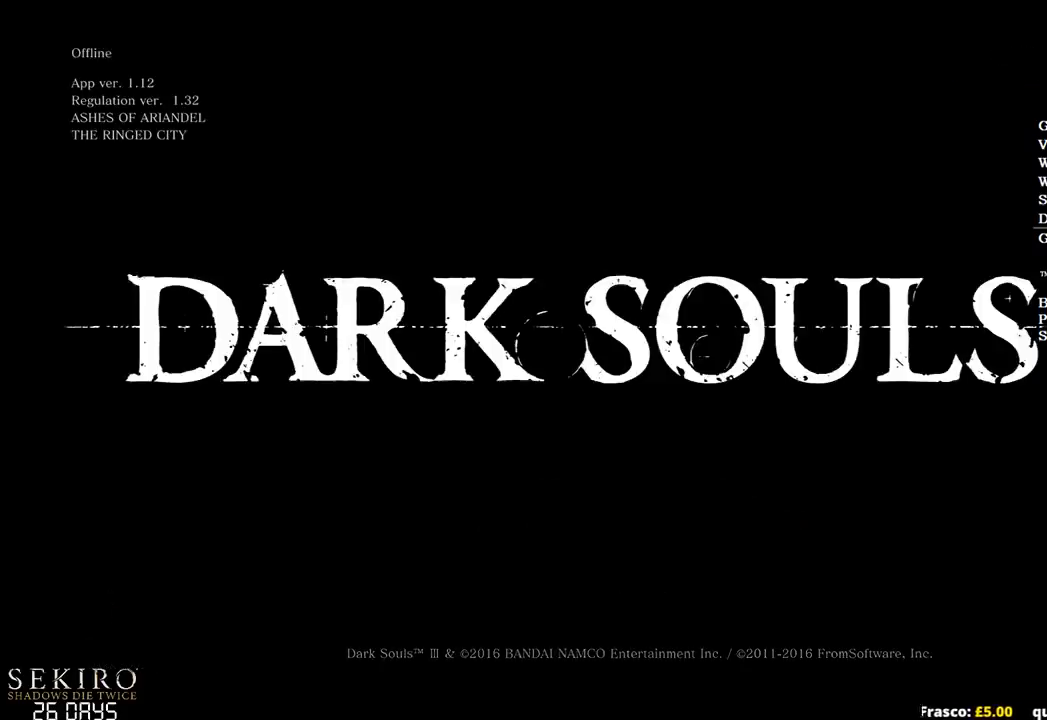
{"buttons": [], "left_stick": "center", "right_stick": "center", "events": []}
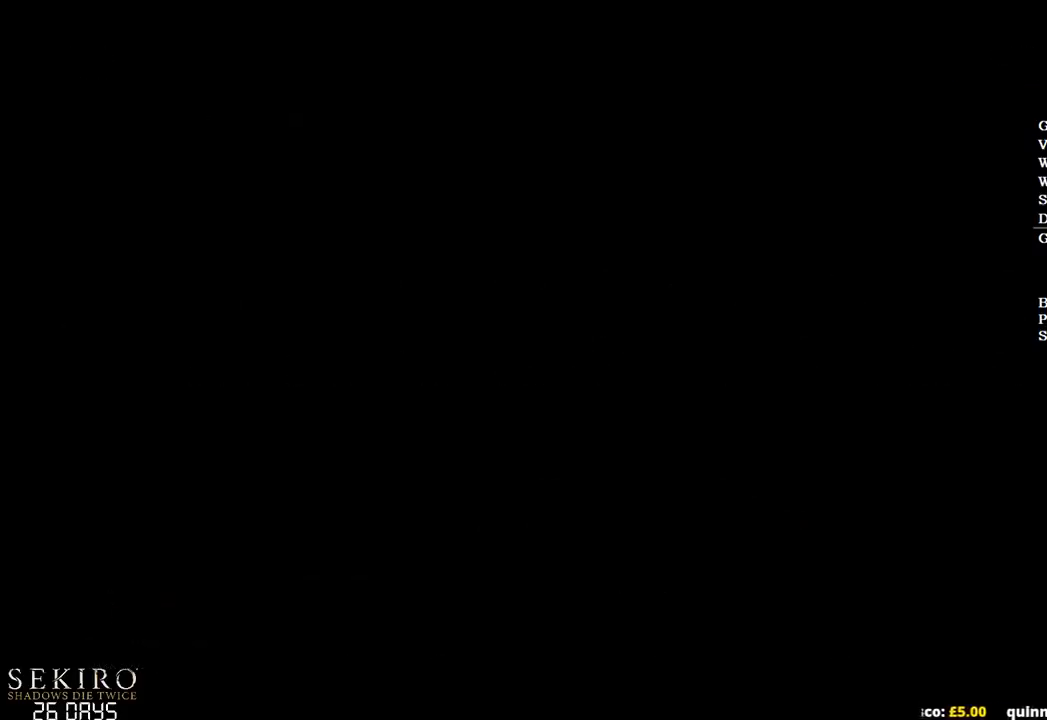
{"buttons": [], "left_stick": "center", "right_stick": "center", "events": []}
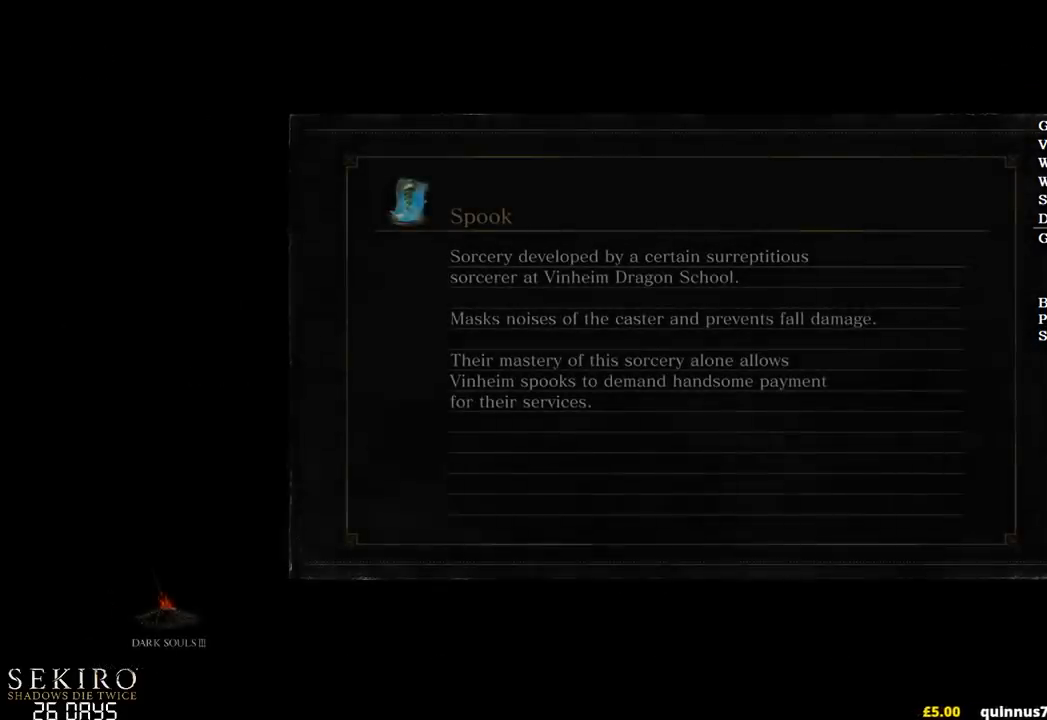
{"buttons": [], "left_stick": "center", "right_stick": "center", "events": []}
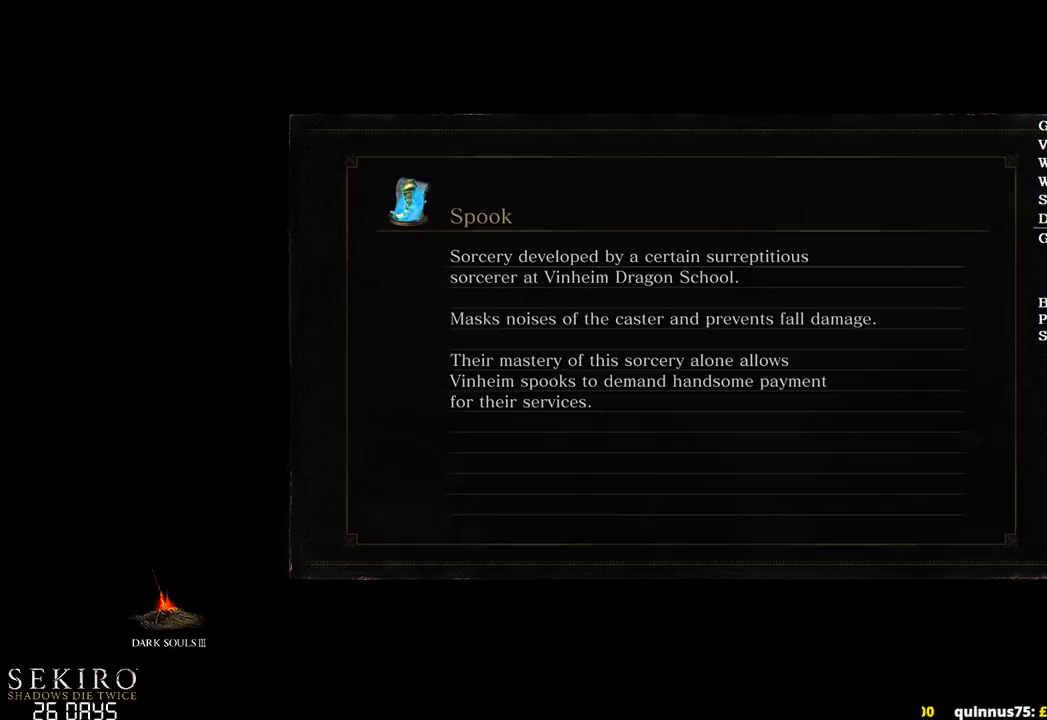
{"buttons": [], "left_stick": "center", "right_stick": "center", "events": []}
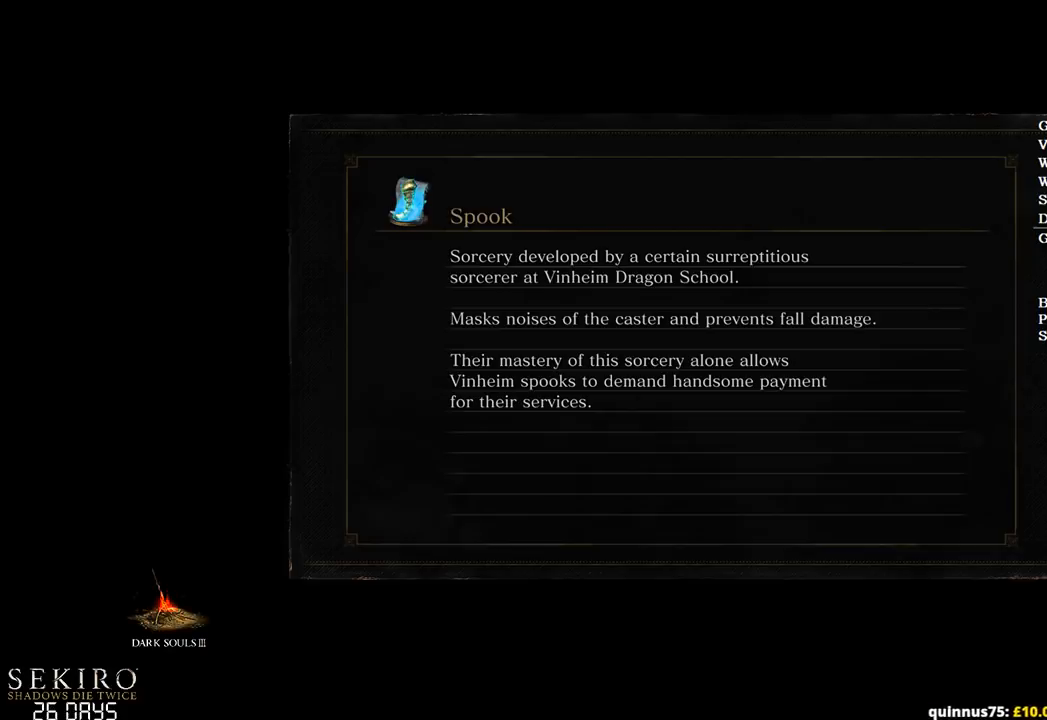
{"buttons": [], "left_stick": "center", "right_stick": "center", "events": []}
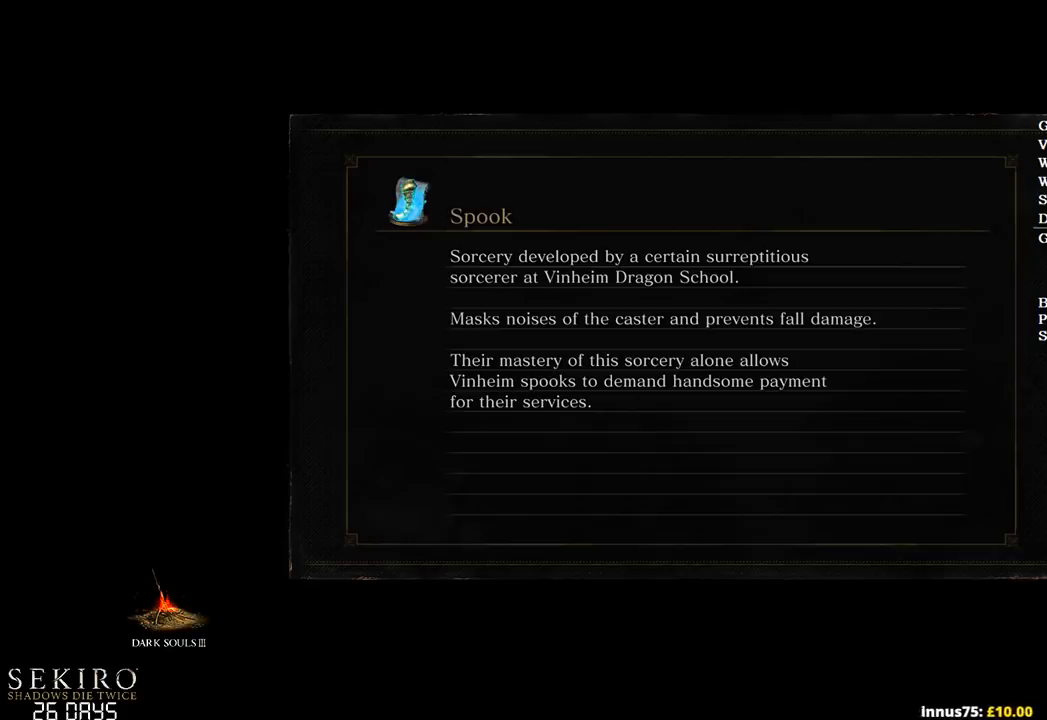
{"buttons": [], "left_stick": "center", "right_stick": "center", "events": []}
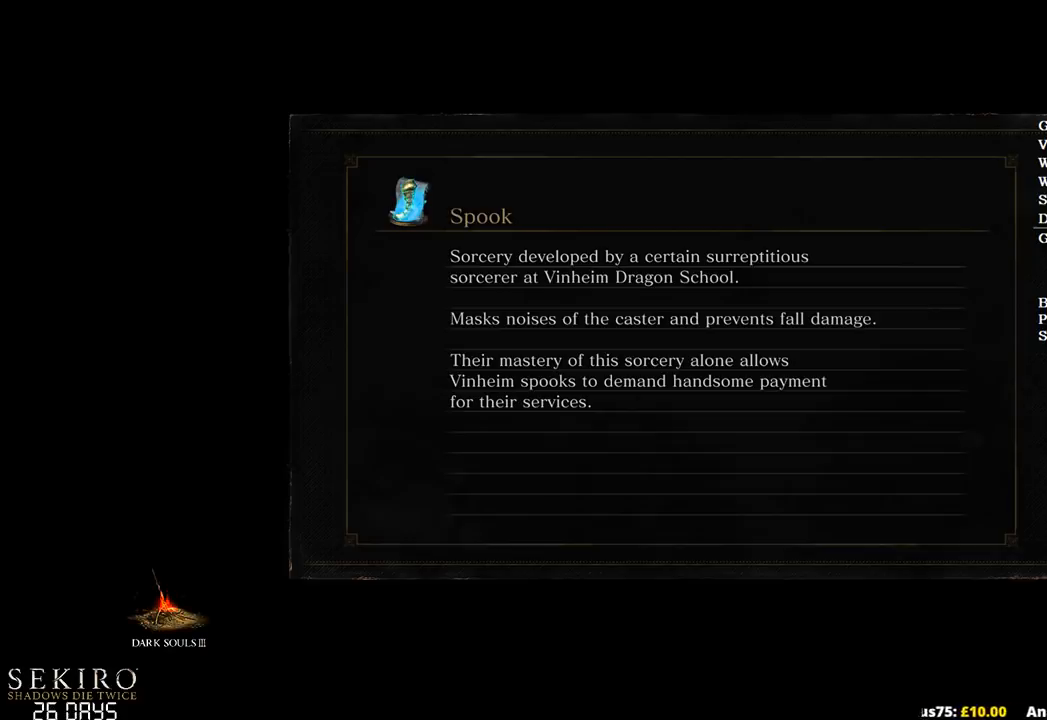
{"buttons": [], "left_stick": "center", "right_stick": "center", "events": []}
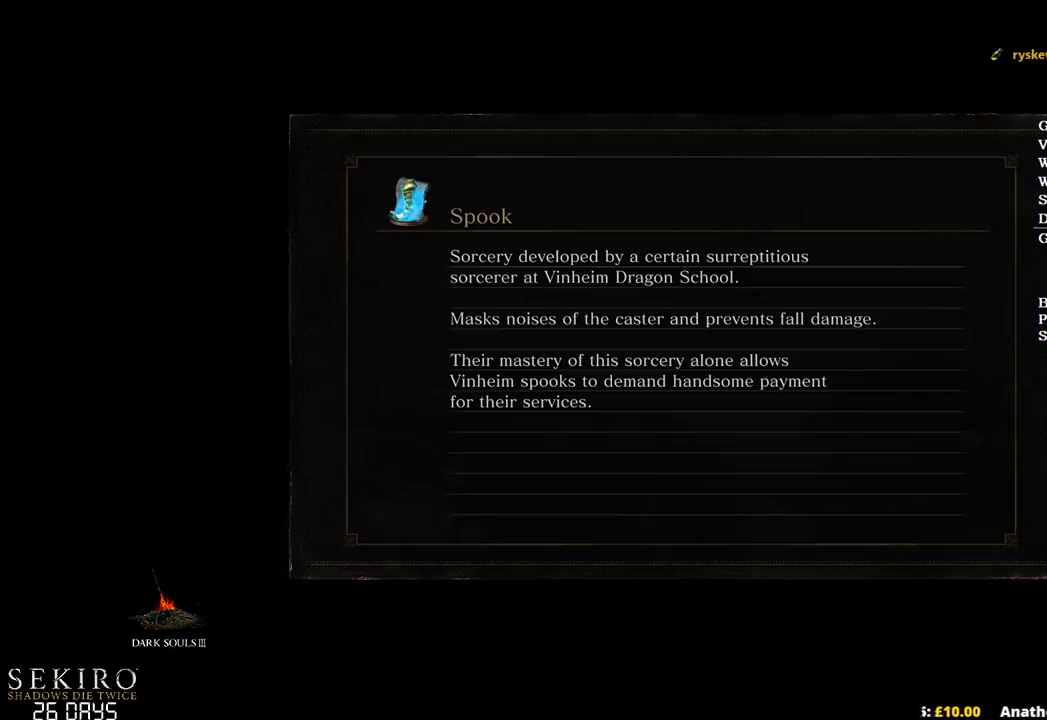
{"buttons": [], "left_stick": "center", "right_stick": "center", "events": []}
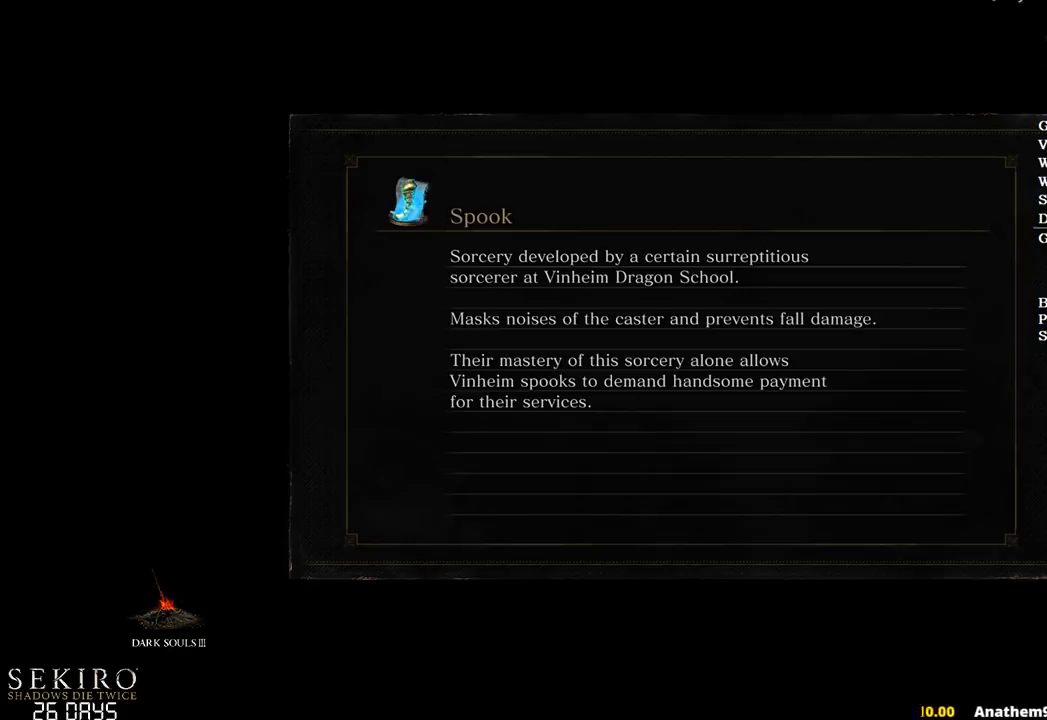
{"buttons": [], "left_stick": "center", "right_stick": "center", "events": []}
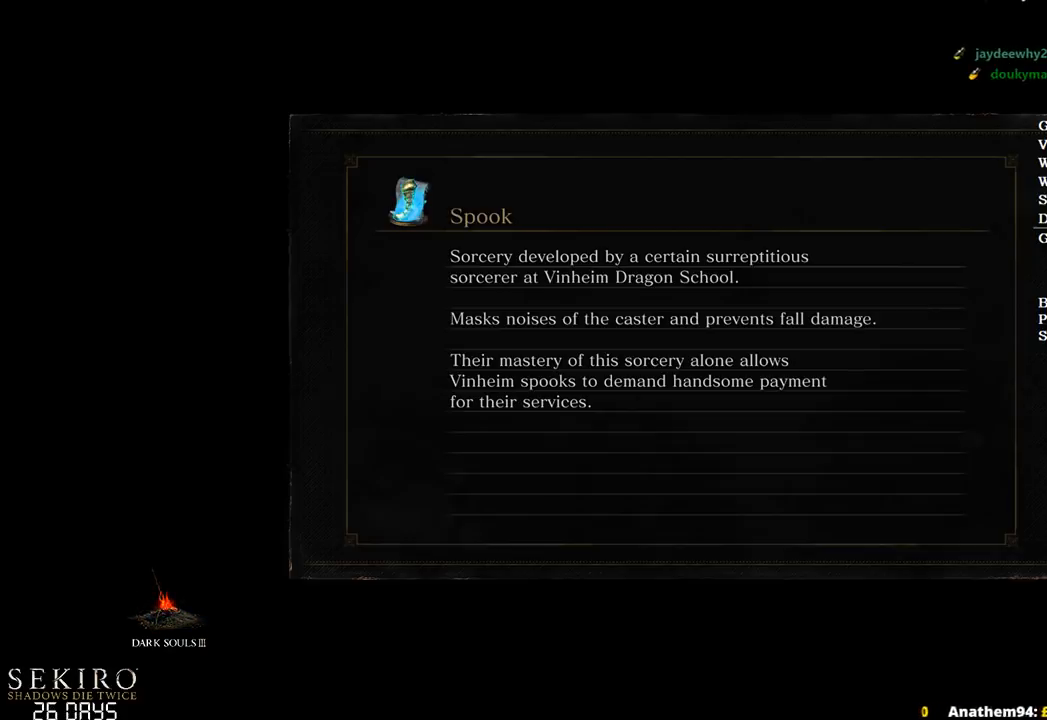
{"buttons": [], "left_stick": "up", "right_stick": "center", "events": [[400, "left_stick", "up"]]}
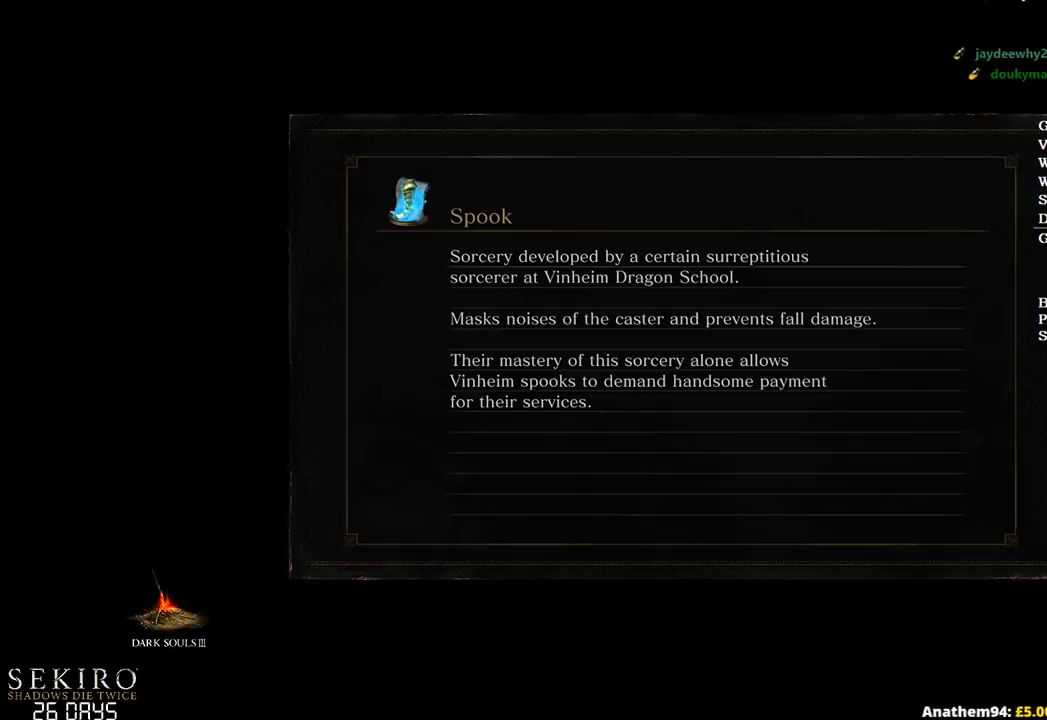
{"buttons": [], "left_stick": "up-left", "right_stick": "center", "events": [[350, "left_stick", "up-left"]]}
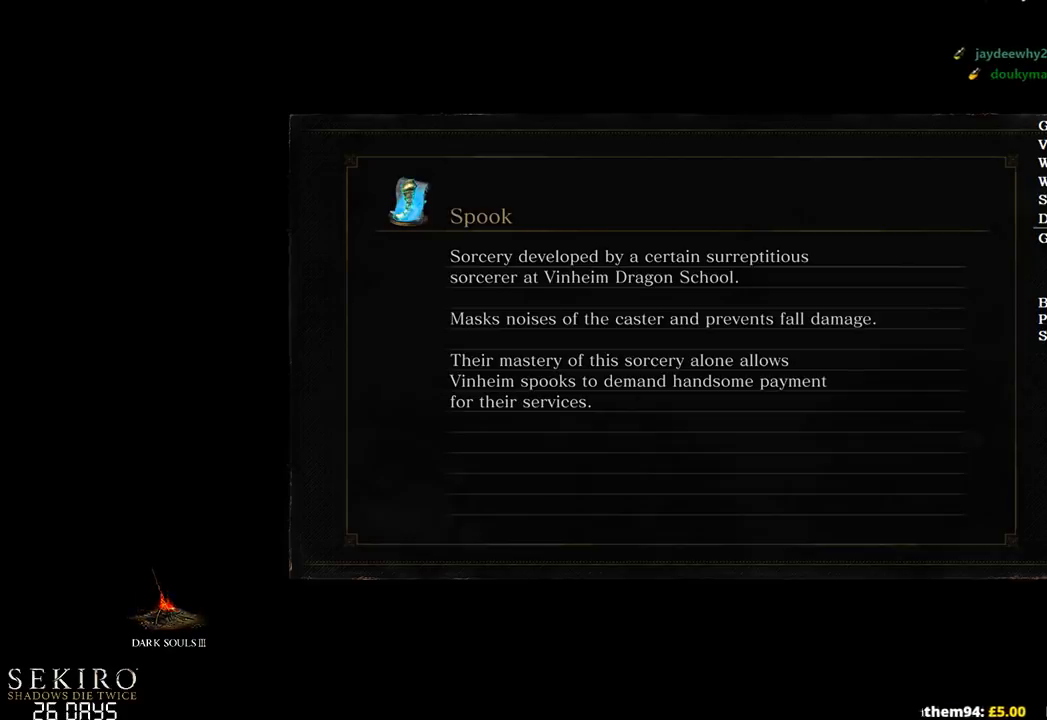
{"buttons": ["B"], "left_stick": "up", "right_stick": "center", "events": [[183, "B", "down"], [467, "left_stick", "up"]]}
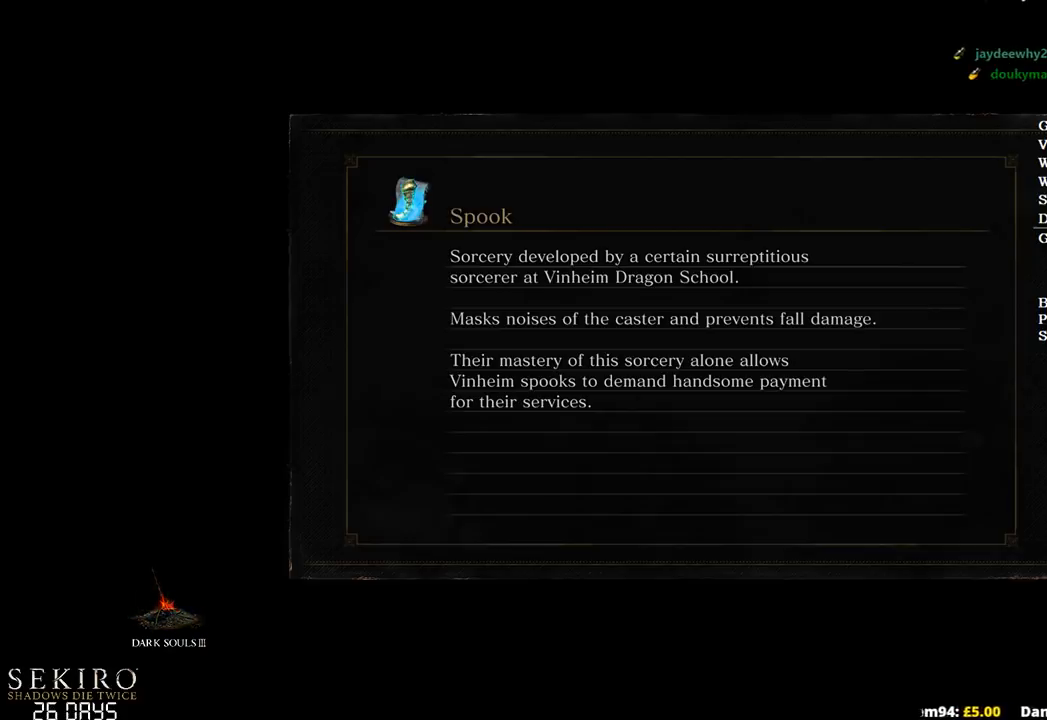
{"buttons": ["B"], "left_stick": "up", "right_stick": "center", "events": []}
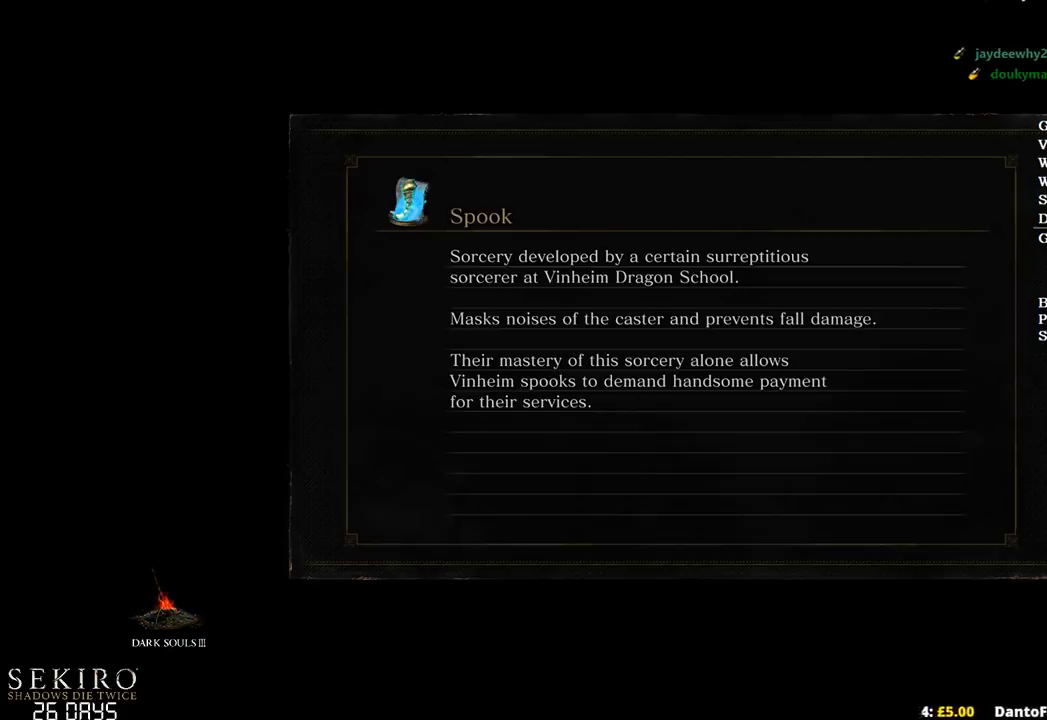
{"buttons": ["B"], "left_stick": "up", "right_stick": "left", "events": [[367, "right_stick", "left"]]}
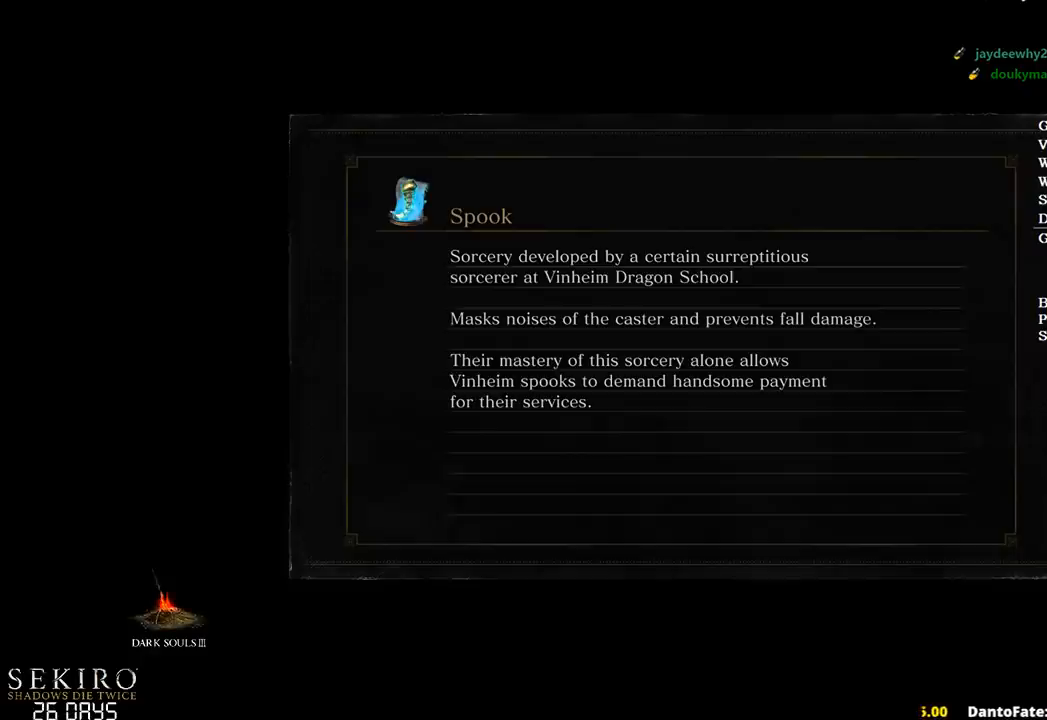
{"buttons": ["B"], "left_stick": "up", "right_stick": "left", "events": []}
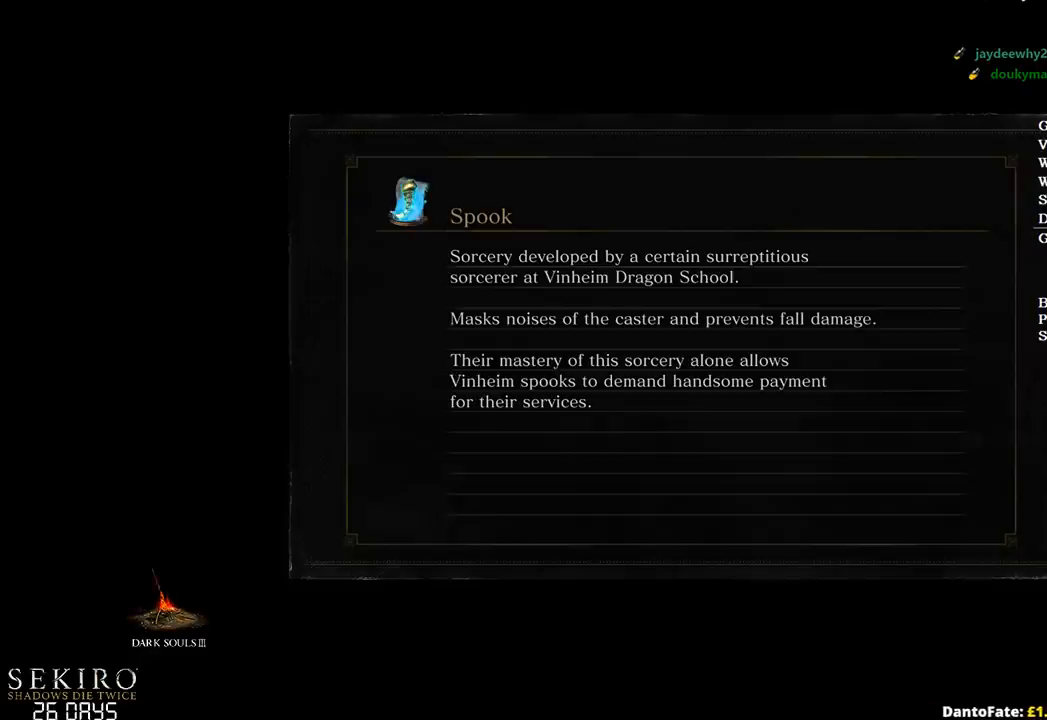
{"buttons": ["B"], "left_stick": "up", "right_stick": "left", "events": []}
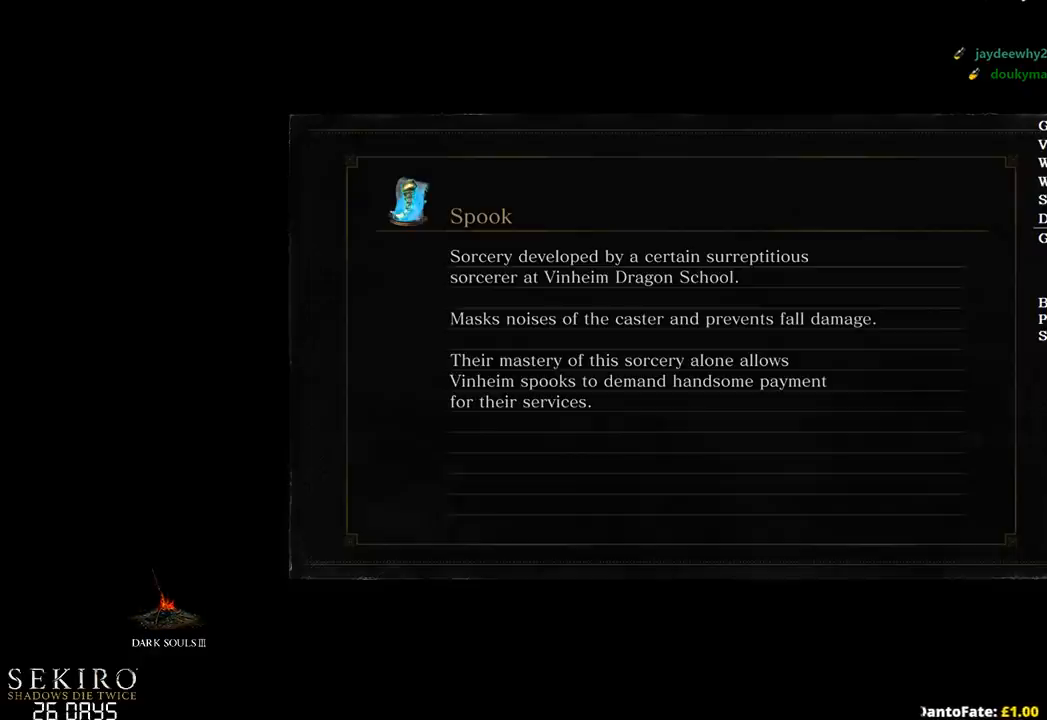
{"buttons": ["B"], "left_stick": "up", "right_stick": "left", "events": []}
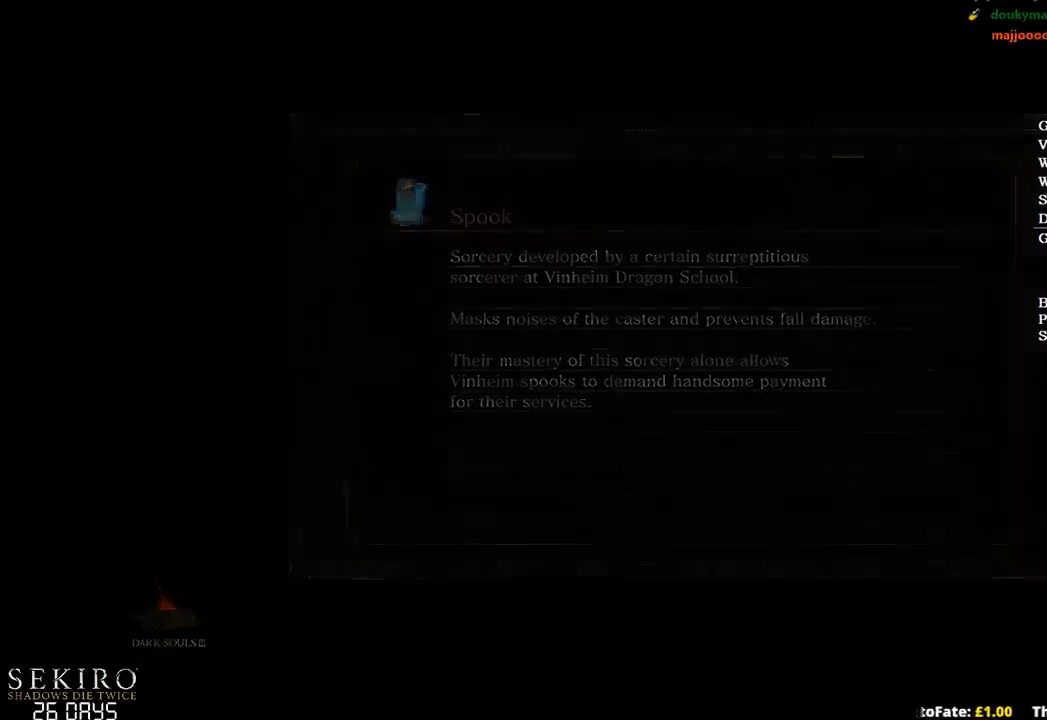
{"buttons": ["B"], "left_stick": "up", "right_stick": "center", "events": [[300, "right_stick", "center"]]}
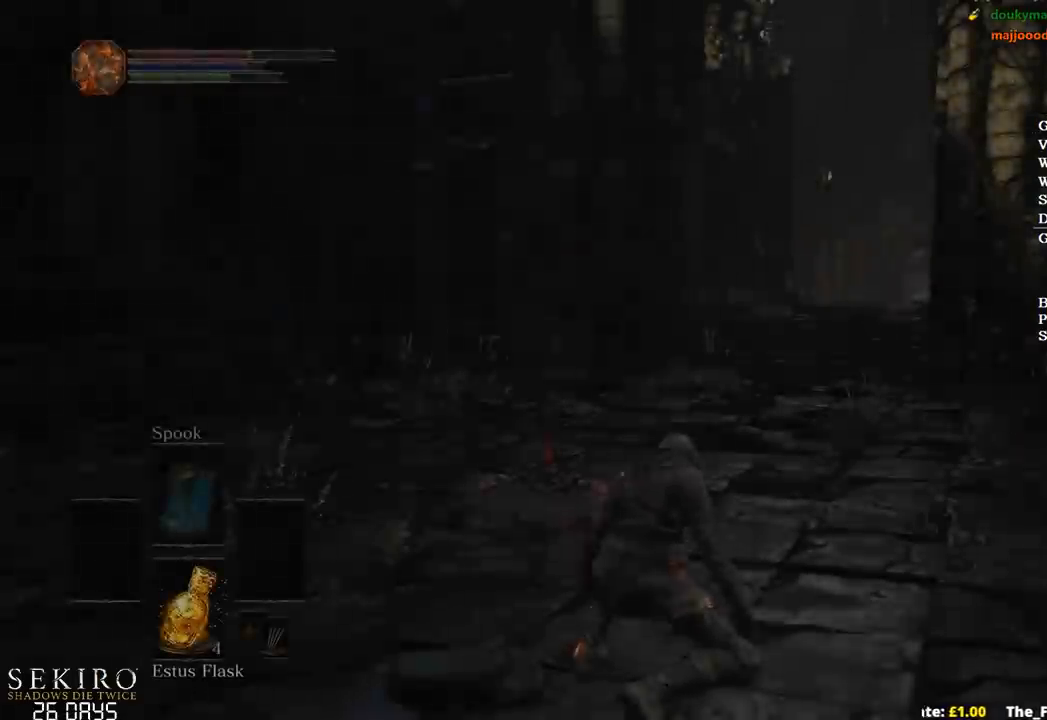
{"buttons": ["B"], "left_stick": "up", "right_stick": "center", "events": [[200, "right_stick", "down"], [417, "right_stick", "center"]]}
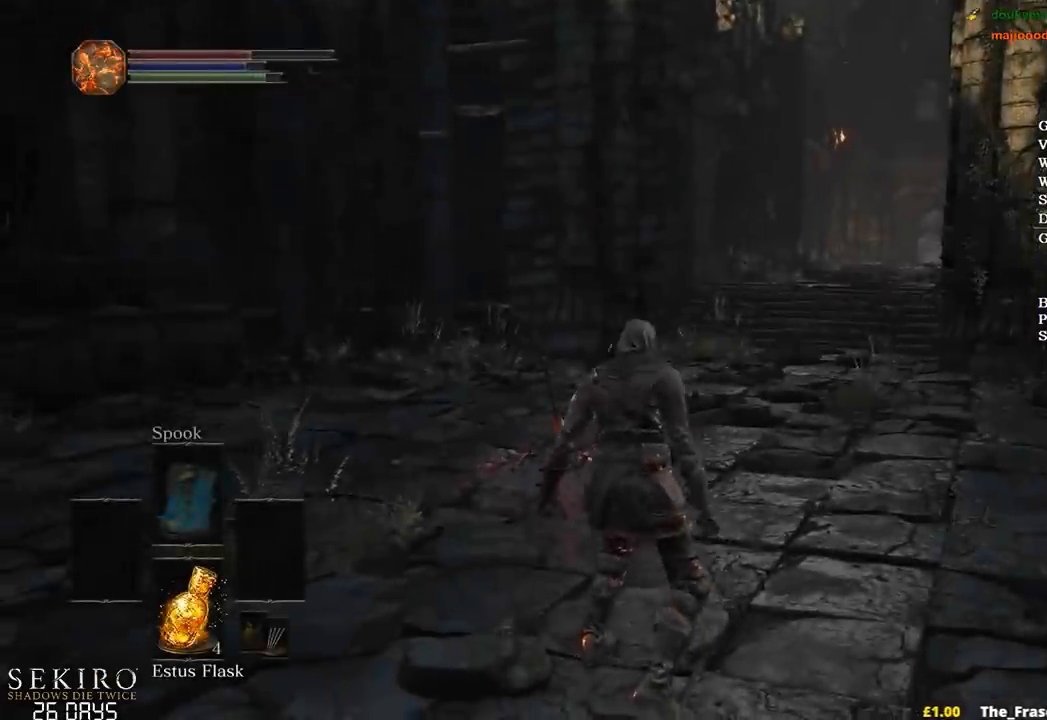
{"buttons": ["B"], "left_stick": "up", "right_stick": "center", "events": [[367, "A", "down"], [433, "A", "up"]]}
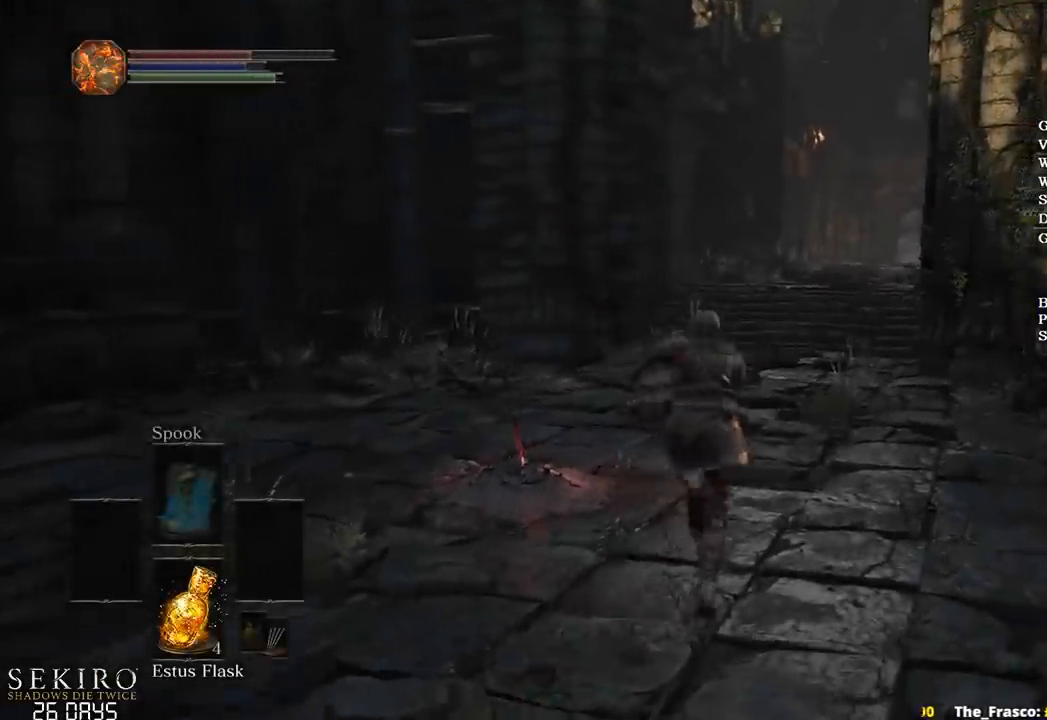
{"buttons": ["A", "B"], "left_stick": "down-left", "right_stick": "center", "events": [[33, "A", "down"], [117, "A", "up"], [133, "left_stick", "up-left"], [183, "A", "down"], [267, "A", "up"], [300, "left_stick", "left"], [350, "A", "down"], [417, "A", "up"], [433, "left_stick", "down-left"], [500, "A", "down"]]}
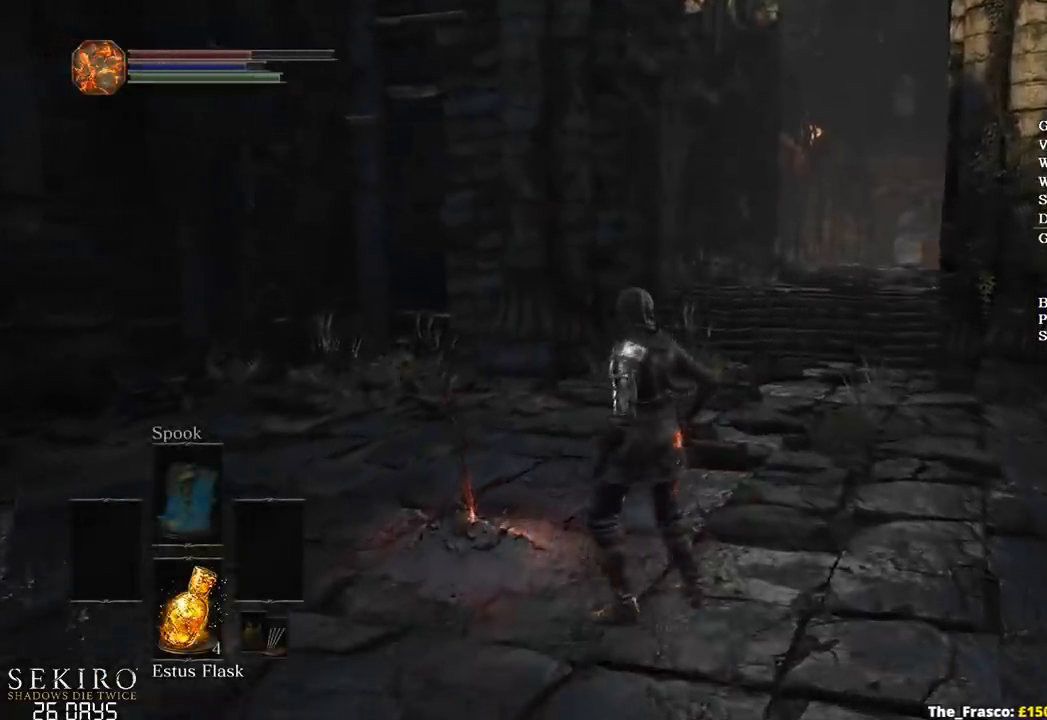
{"buttons": [], "left_stick": "center", "right_stick": "center", "events": [[67, "A", "up"], [150, "A", "down"], [217, "A", "up"], [283, "left_stick", "center"], [300, "B", "up"]]}
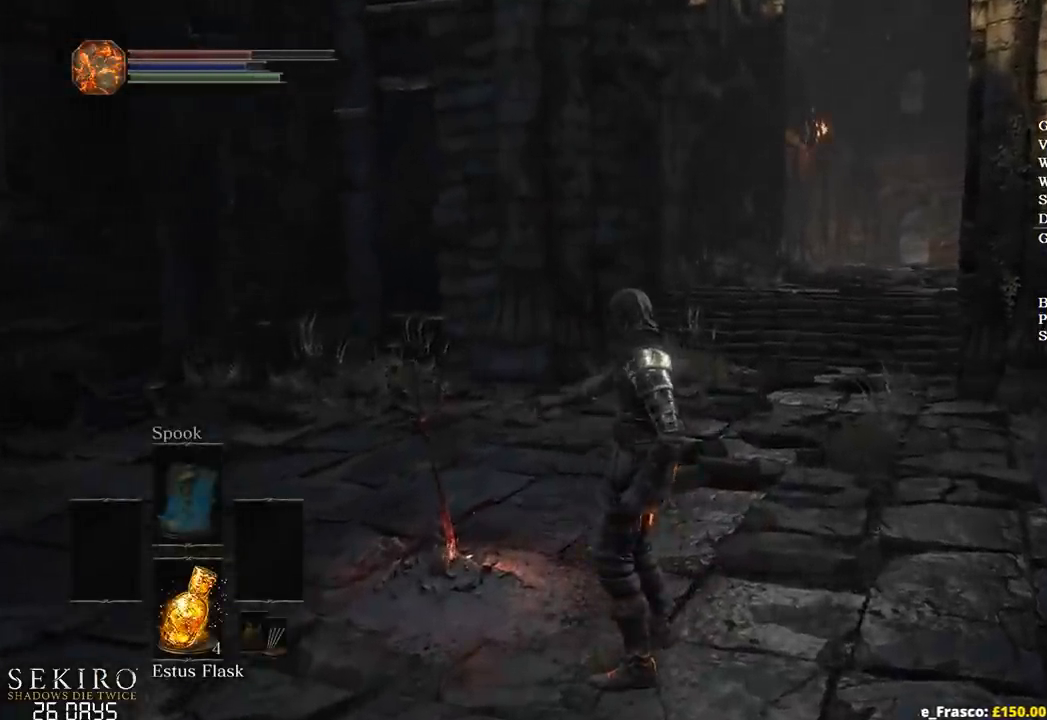
{"buttons": [], "left_stick": "up-left", "right_stick": "down-right", "events": [[33, "right_stick", "right"], [267, "right_stick", "down-right"], [350, "left_stick", "up"], [500, "left_stick", "up-left"]]}